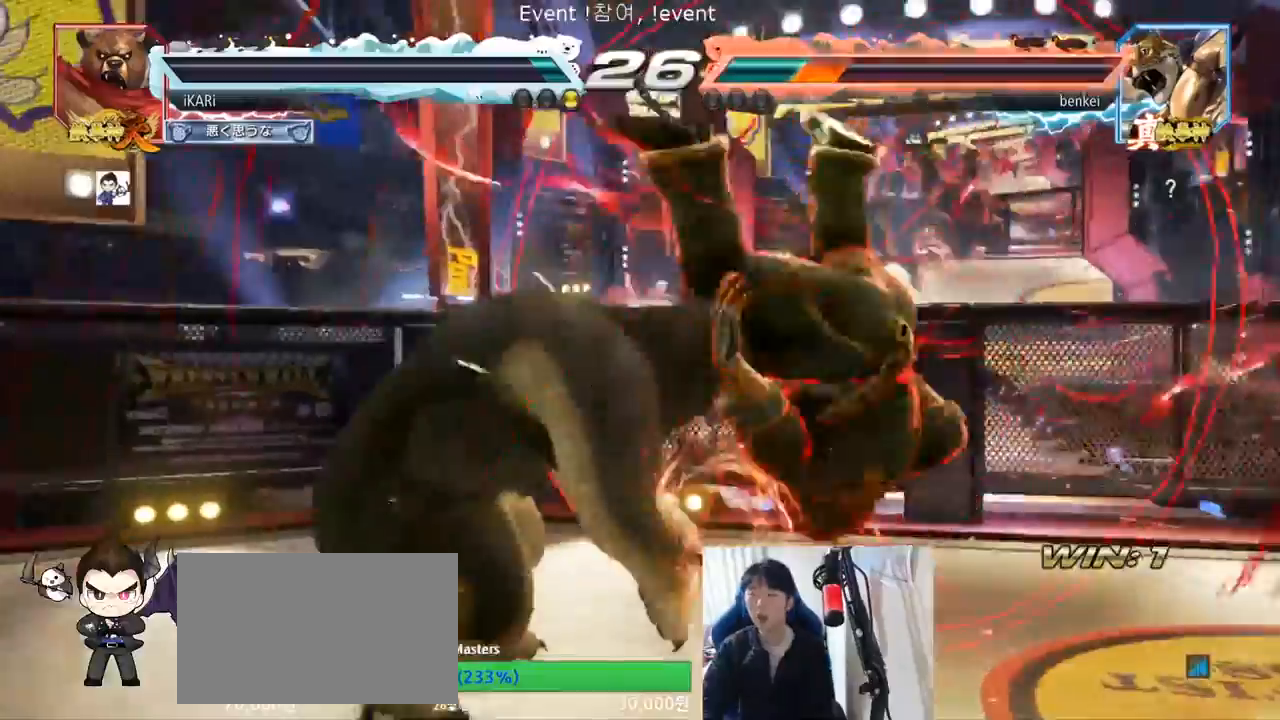
Gameplay with a controller (arcade stick); each line is a JSON object with the inputs held at the frame after it. "events" lists button and stick changes between this image and that frame as [ms after this image, input, new state], when the widget could be followed in between. Not read: L3 R3.
{"buttons": [], "left_stick": "center", "events": [[100, "CROSS", "down"], [167, "CROSS", "up"], [300, "TRIANGLE", "down"], [367, "TRIANGLE", "up"]]}
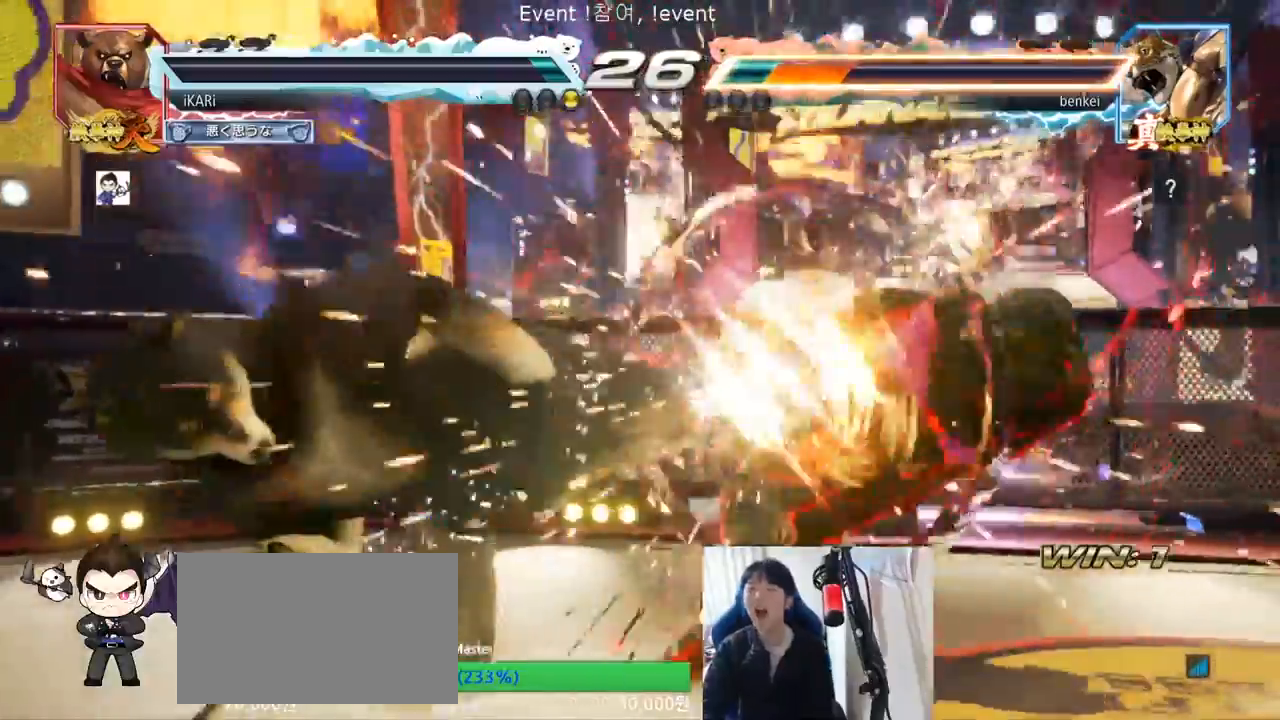
{"buttons": [], "left_stick": "right", "events": [[333, "left_stick", "right"]]}
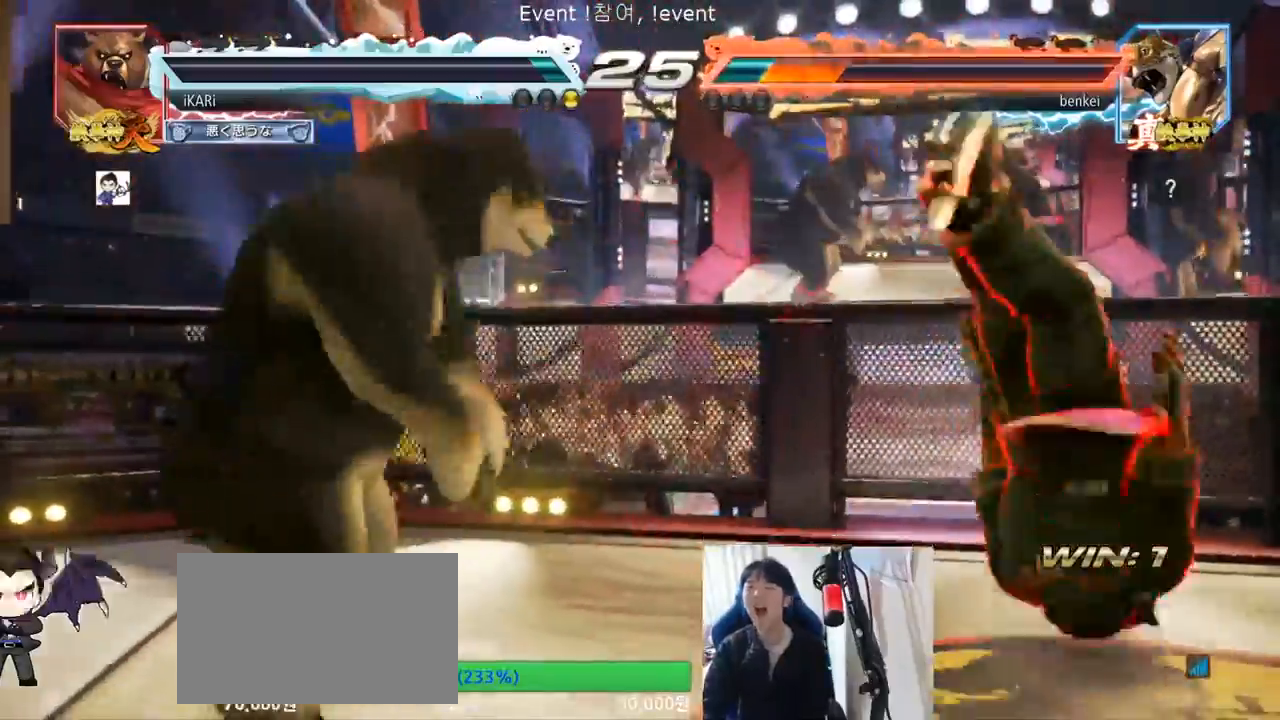
{"buttons": ["CROSS", "CIRCLE"], "left_stick": "left", "events": [[33, "left_stick", "center"], [100, "left_stick", "left"], [133, "TRIANGLE", "down"], [200, "SQUARE", "down"], [300, "TRIANGLE", "up"], [333, "SQUARE", "up"], [467, "CIRCLE", "down"], [467, "CROSS", "down"]]}
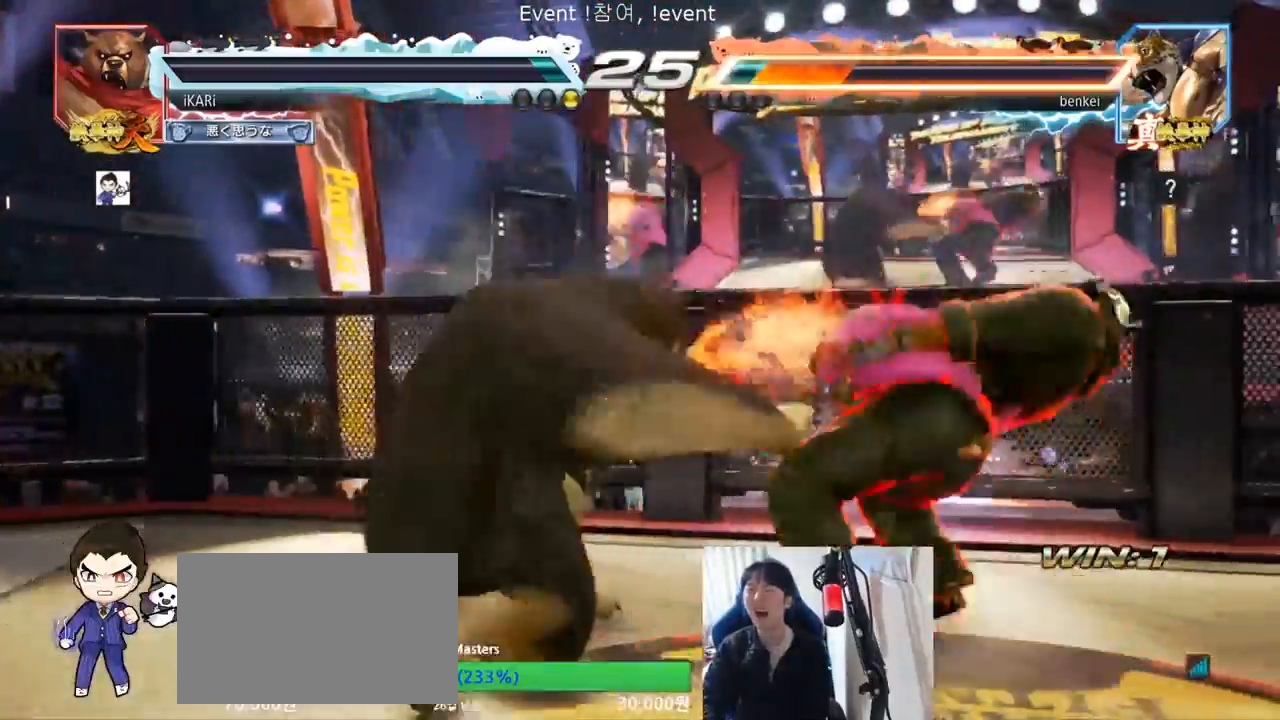
{"buttons": [], "left_stick": "down-right", "events": [[133, "CROSS", "up"], [200, "CIRCLE", "up"], [267, "left_stick", "right"], [467, "left_stick", "down-right"]]}
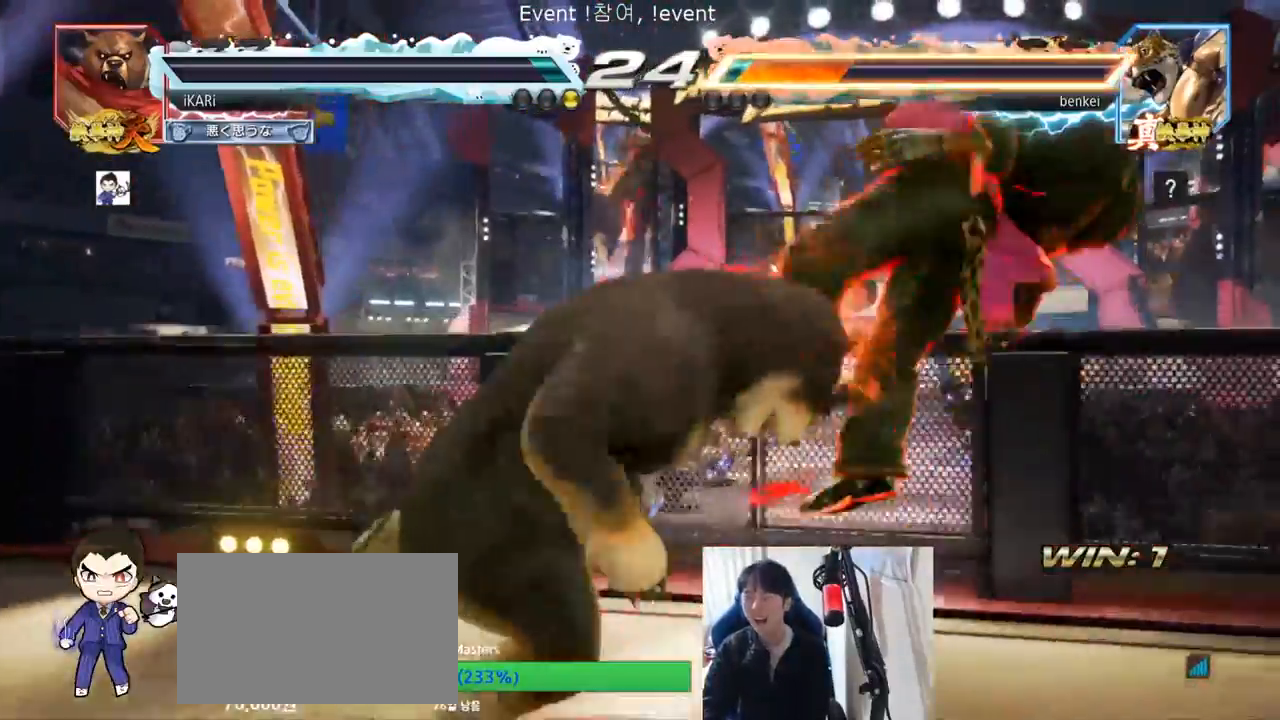
{"buttons": ["SQUARE"], "left_stick": "down-right", "events": [[100, "SQUARE", "down"], [133, "SQUARE", "up"], [167, "SQUARE", "down"], [200, "SQUARE", "up"], [267, "SQUARE", "down"], [300, "SQUARE", "up"], [367, "SQUARE", "down"], [400, "SQUARE", "up"], [467, "SQUARE", "down"]]}